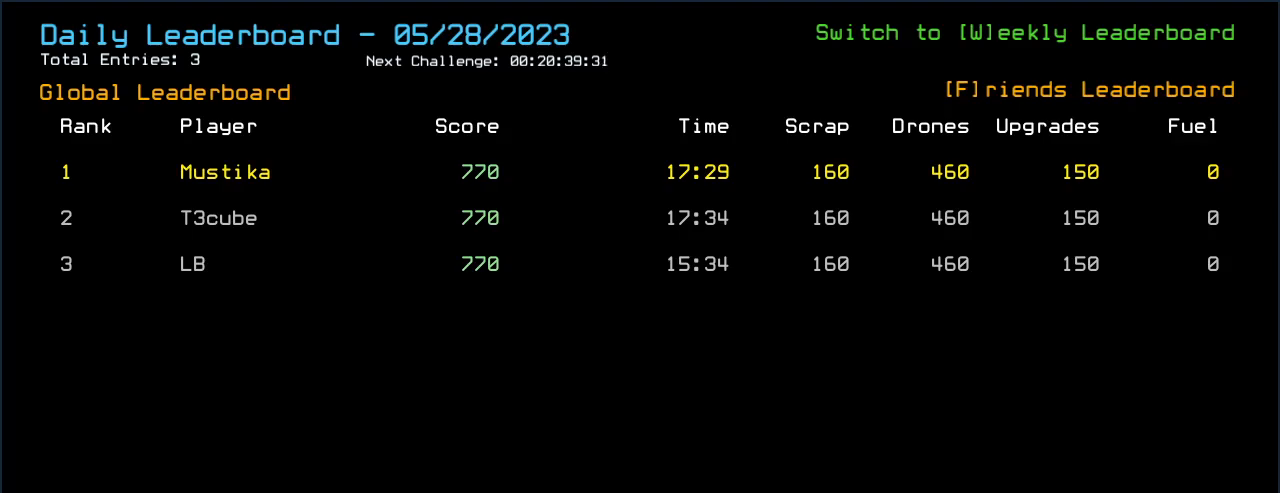
Gameplay with keyboard; each line is a JSON object with the keys held at the frame after it. "events" lists presses ("down") and releases ("up") of ".", "0", "1", "2", "3", "4", "5", "6", "7", "8", "9", "a", "b", "backspace", "c", "caps_lock", "comma", "ctrl_l", "ctrl_r", "d", "down", "e", "equals", "escape", "f", "g", "h", "i", "j", "k", "l", "left", "m", "minus", "n", "o", "p", "q", "quote", "r", "return", "right", "s", "semicolon", "shift_l", "shift_r", "space", "t", "tab", "tilde", "u", "up", "v", "w", "x", "y" and "z" between this image and that frame as [ms after this image, input, new state], when the widget could be followed in between. No other keys are recorded. Mouse input is not recorded.
{"keys": ["escape"], "events": [[440, "escape", "down"]]}
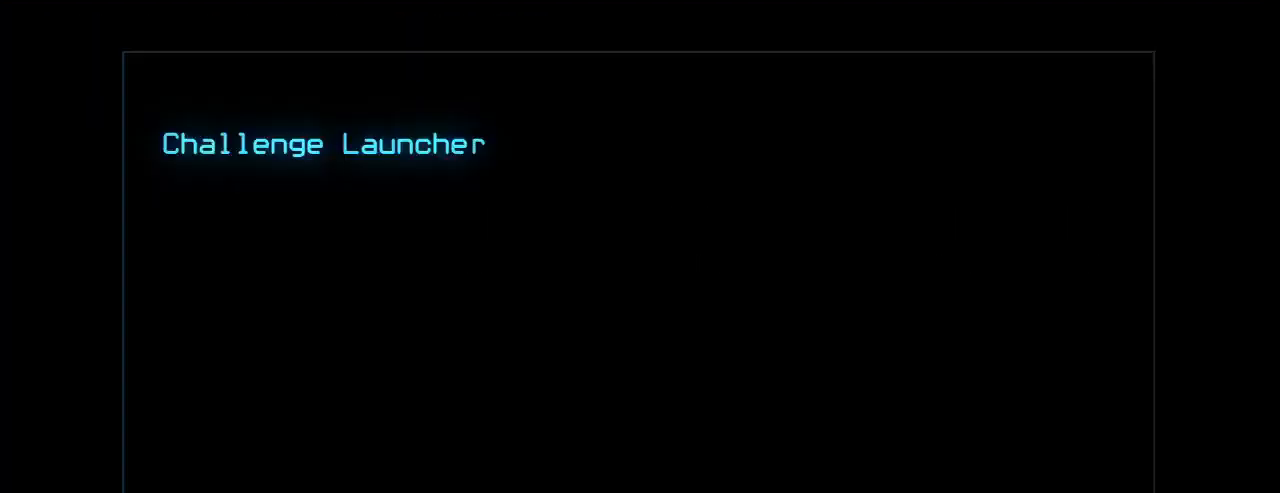
{"keys": [], "events": [[40, "escape", "up"]]}
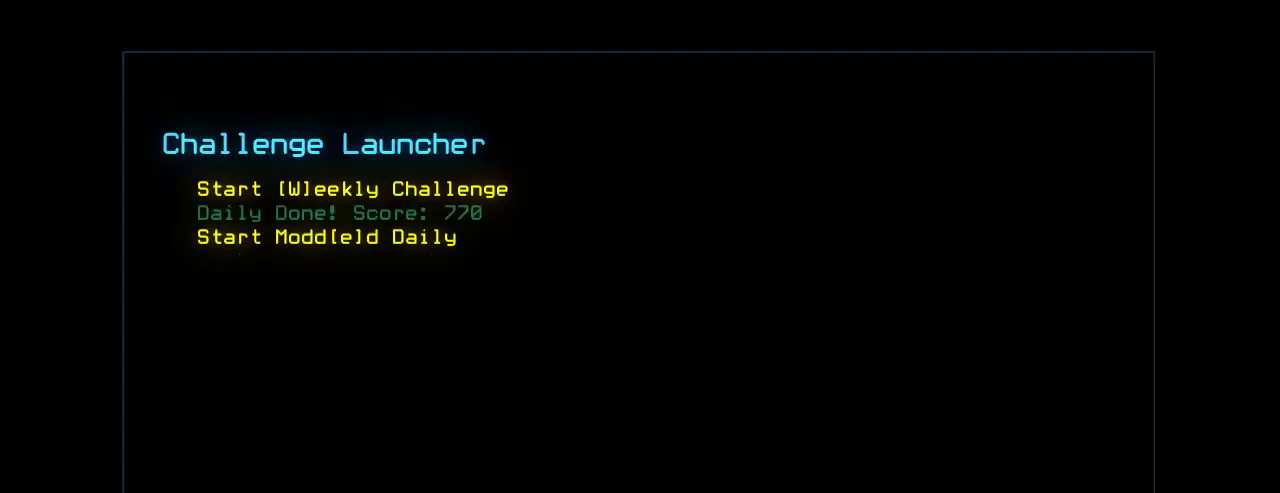
{"keys": [], "events": []}
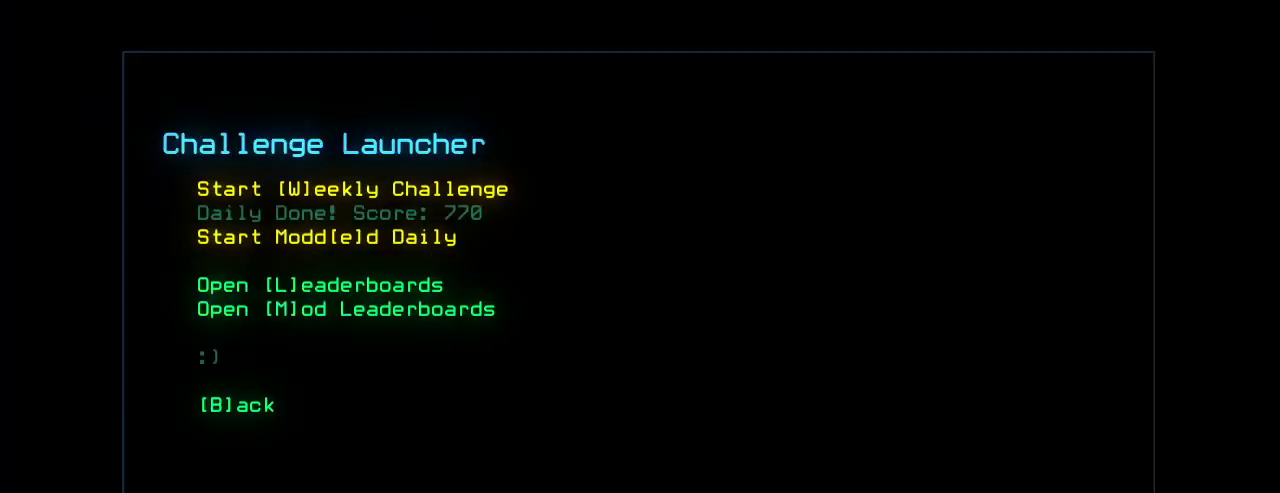
{"keys": [], "events": [[80, "e", "down"], [120, "e", "up"]]}